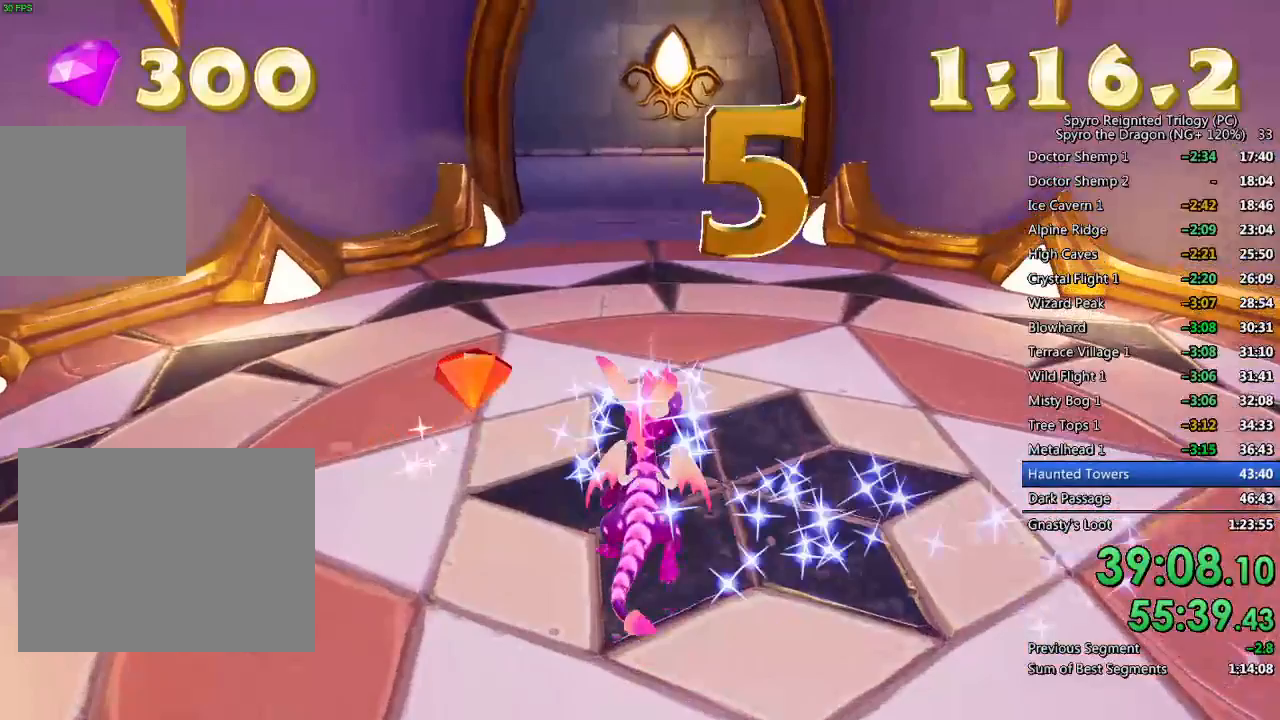
Gameplay with a controller (PlayStation layout); each line is a JSON object with the inputs held at the frame after it. "events" lists button and stick changes between this image and that frame as [ms after this image, input, new state], when the widget could be followed in between.
{"buttons": [], "left_stick": "up", "right_stick": "right", "events": [[317, "SQUARE", "up"], [467, "right_stick", "right"]]}
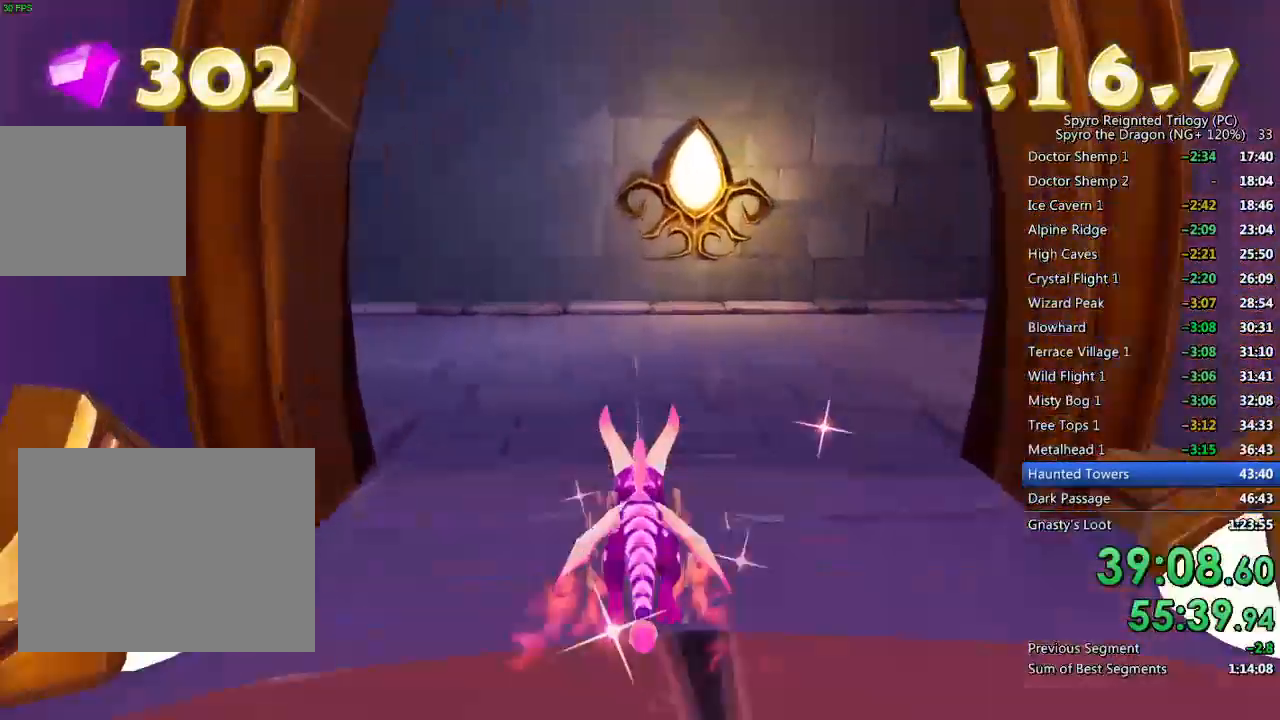
{"buttons": [], "left_stick": "up-right", "right_stick": "center"}
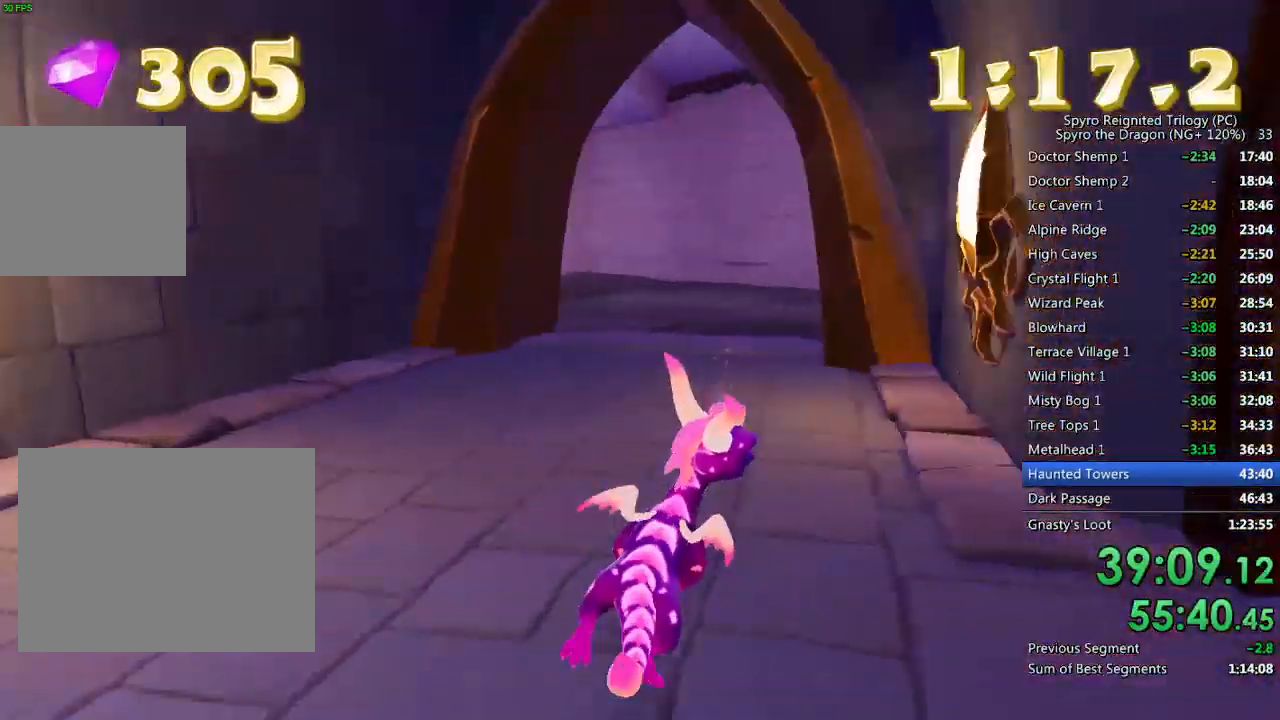
{"buttons": ["SQUARE"], "left_stick": "up-left", "right_stick": "center", "events": [[17, "SQUARE", "down"], [33, "left_stick", "up-left"]]}
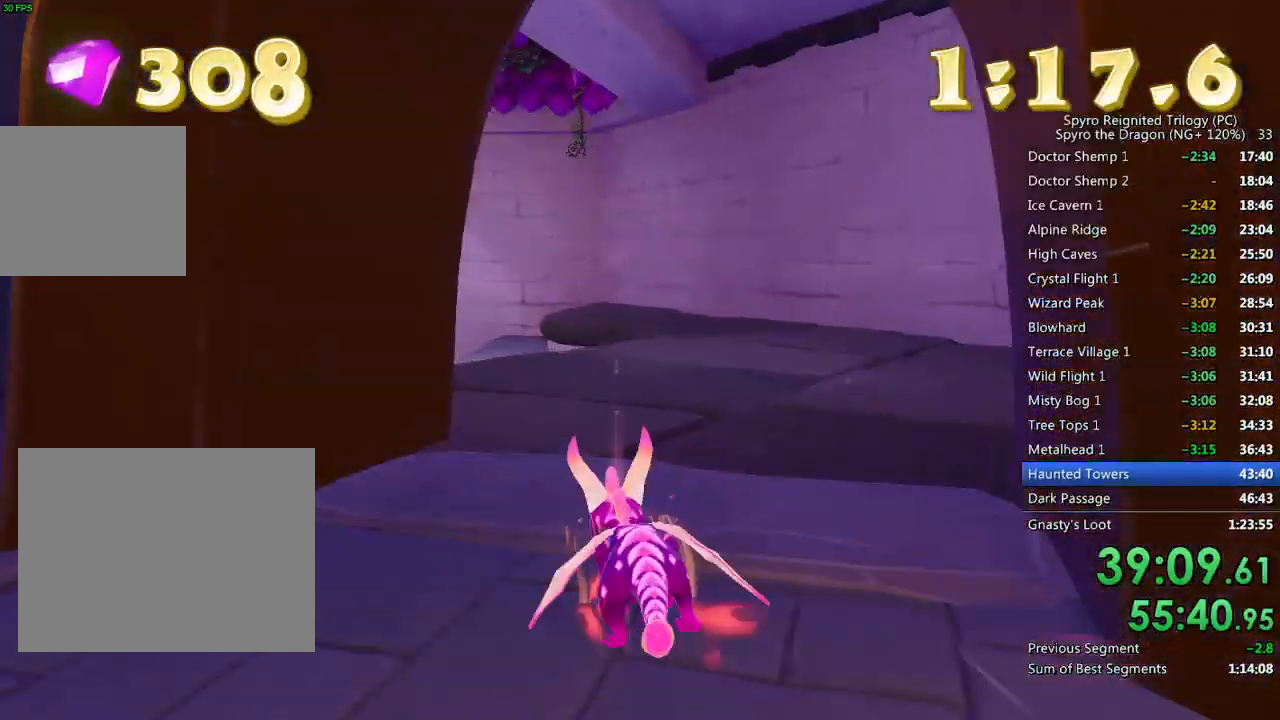
{"buttons": [], "left_stick": "up-left", "right_stick": "down-left", "events": [[50, "SQUARE", "up"], [83, "left_stick", "up"], [183, "right_stick", "down-left"], [250, "left_stick", "up-left"]]}
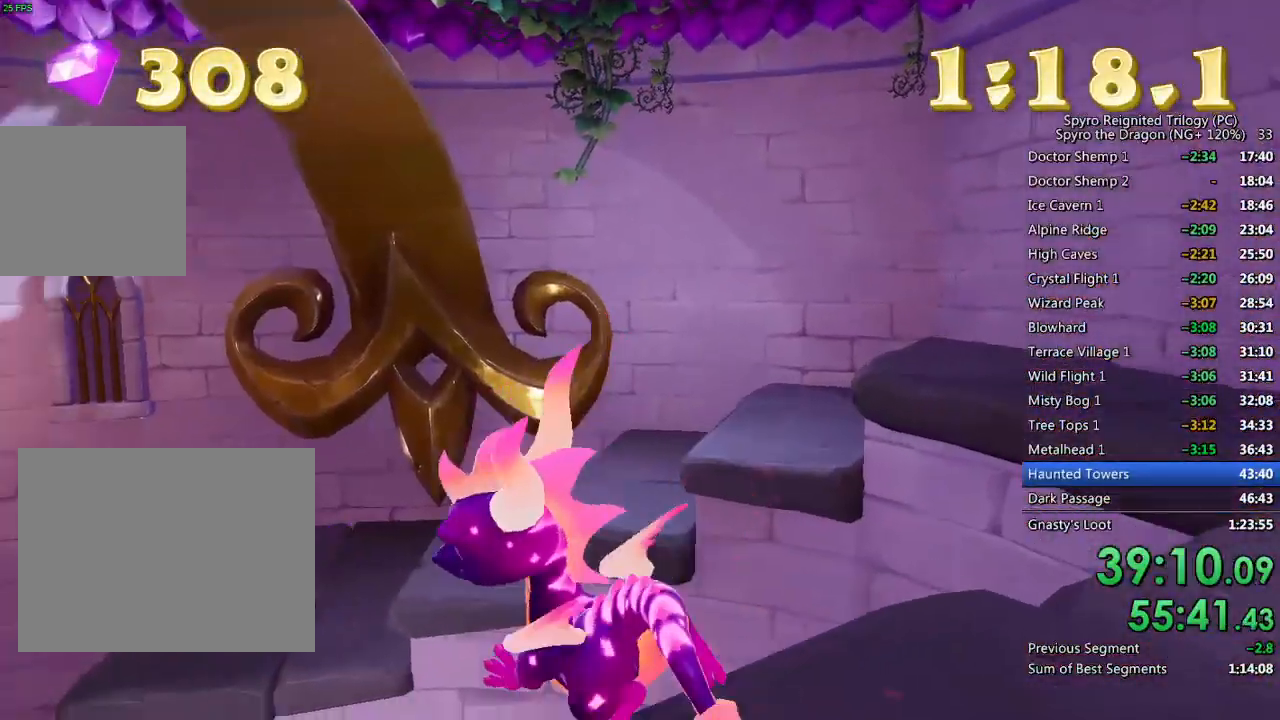
{"buttons": ["SQUARE"], "left_stick": "up-left", "right_stick": "center", "events": [[317, "right_stick", "center"], [350, "left_stick", "up"], [417, "SQUARE", "down"], [467, "left_stick", "up-left"]]}
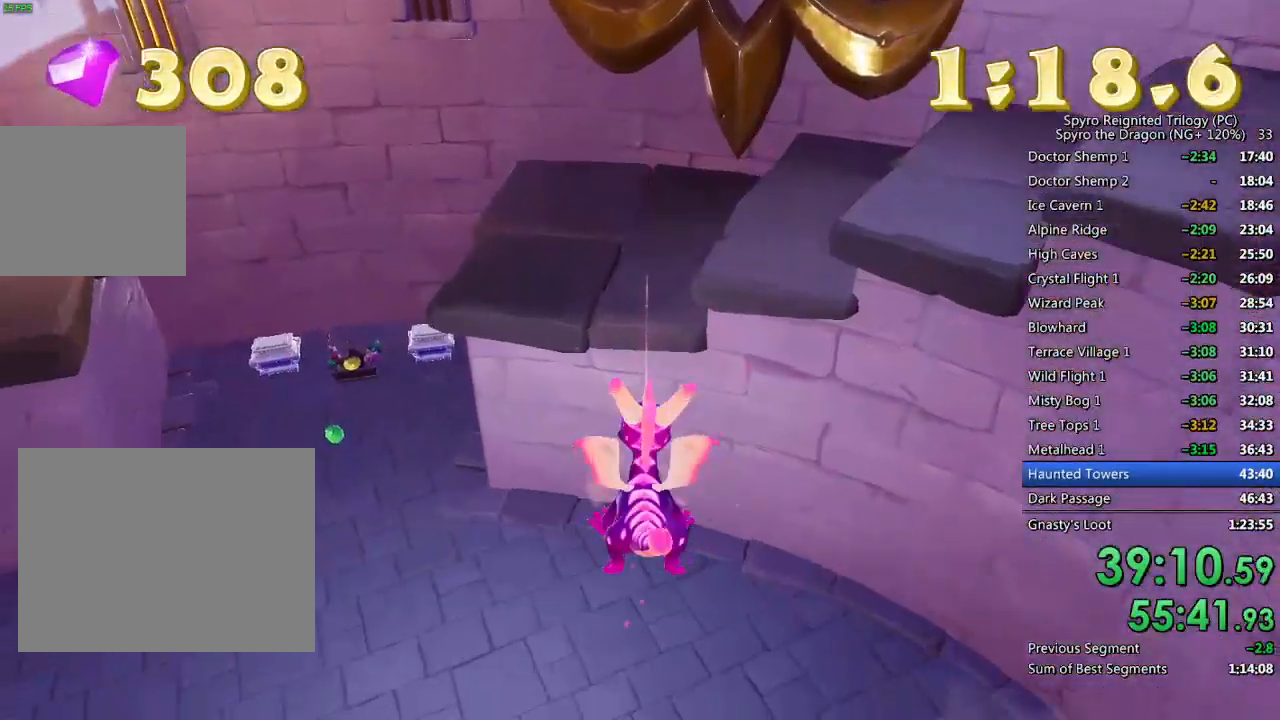
{"buttons": ["SQUARE"], "left_stick": "center", "right_stick": "center", "events": [[233, "left_stick", "center"]]}
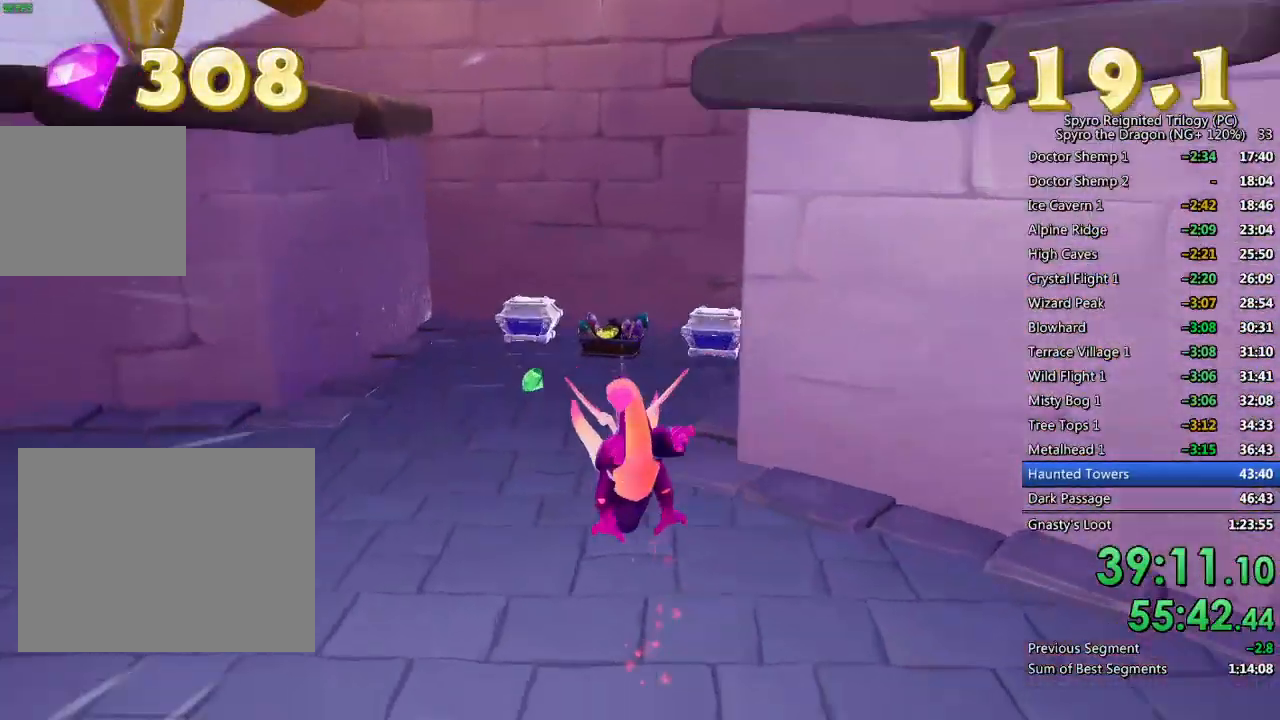
{"buttons": [], "left_stick": "up-right", "right_stick": "center", "events": [[350, "SQUARE", "up"], [400, "left_stick", "up-right"]]}
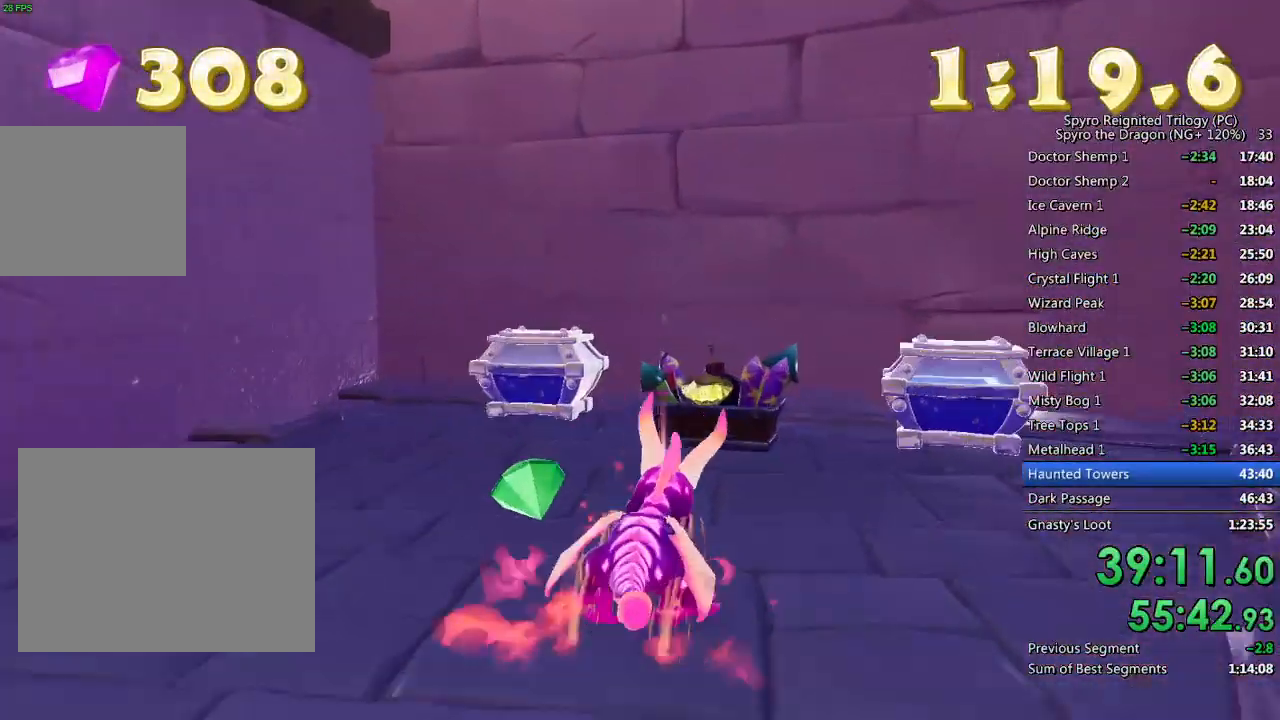
{"buttons": [], "left_stick": "right", "right_stick": "left", "events": [[33, "right_stick", "left"], [100, "left_stick", "center"], [250, "left_stick", "right"], [400, "left_stick", "center"], [483, "left_stick", "right"]]}
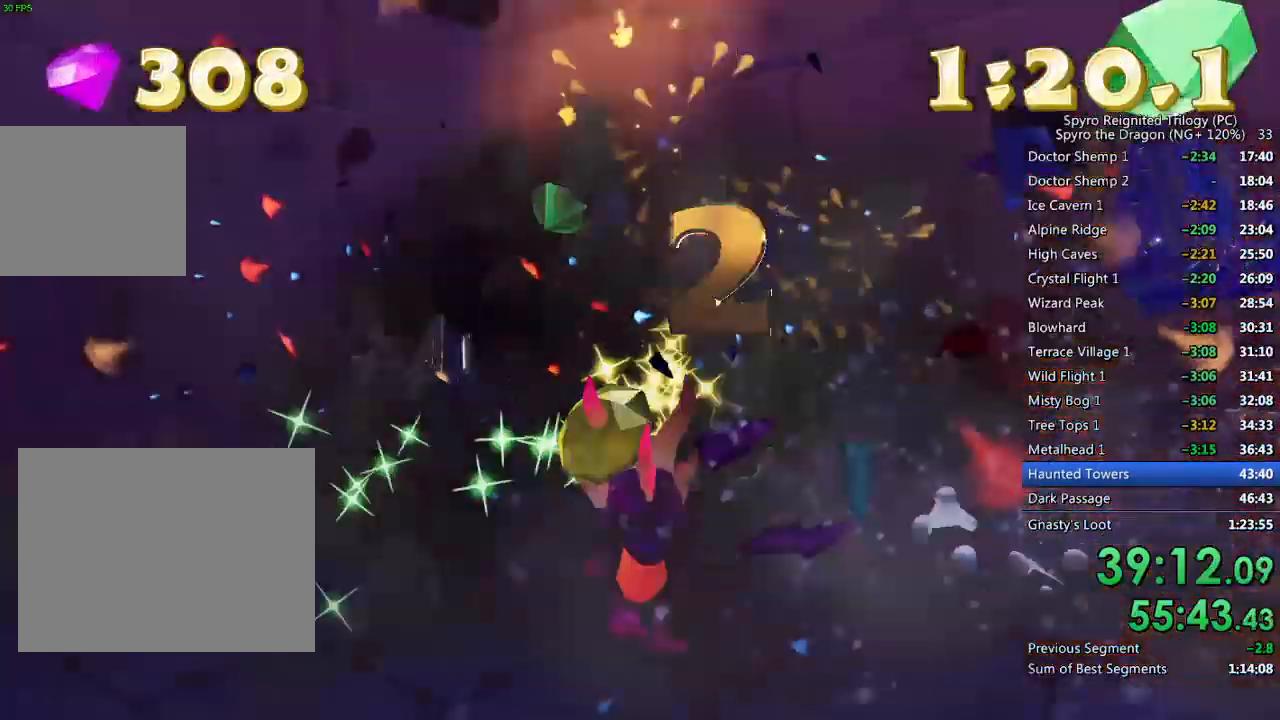
{"buttons": [], "left_stick": "center", "right_stick": "left", "events": [[167, "left_stick", "center"], [300, "left_stick", "up-right"], [450, "left_stick", "center"]]}
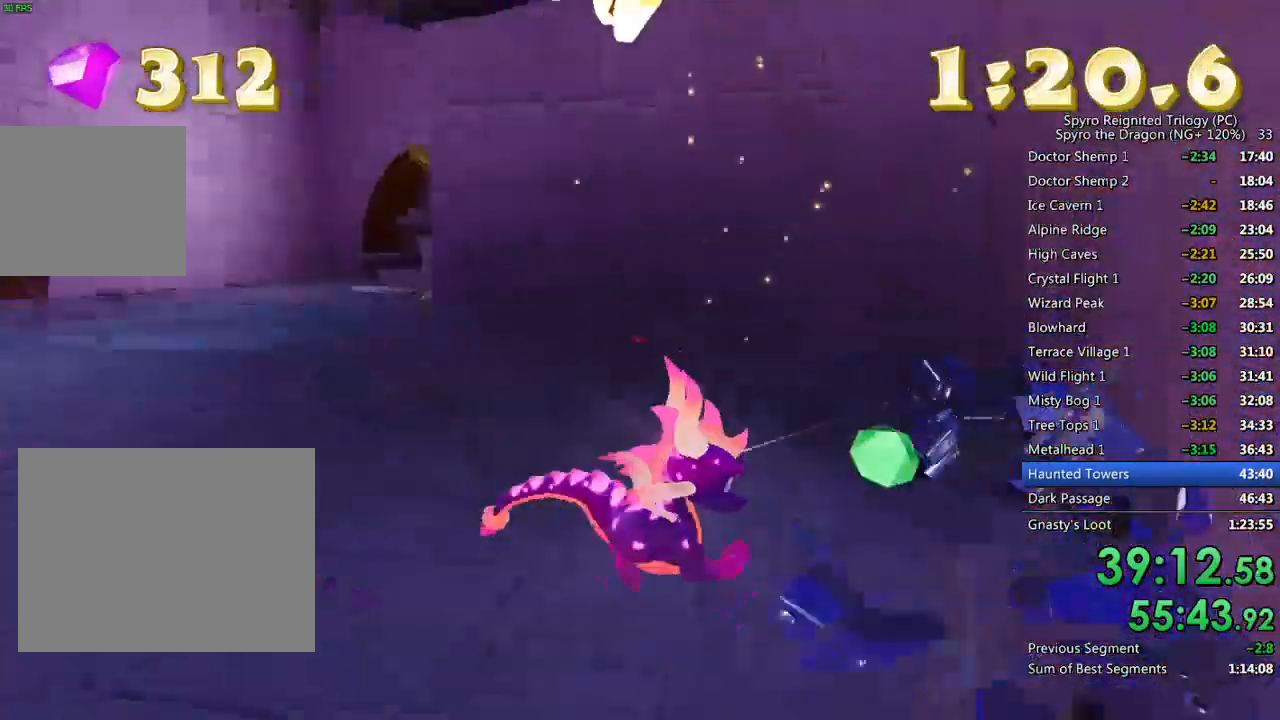
{"buttons": [], "left_stick": "up-left", "right_stick": "center", "events": [[17, "right_stick", "center"], [100, "left_stick", "up"], [250, "right_stick", "right"], [283, "left_stick", "up-left"], [500, "right_stick", "center"]]}
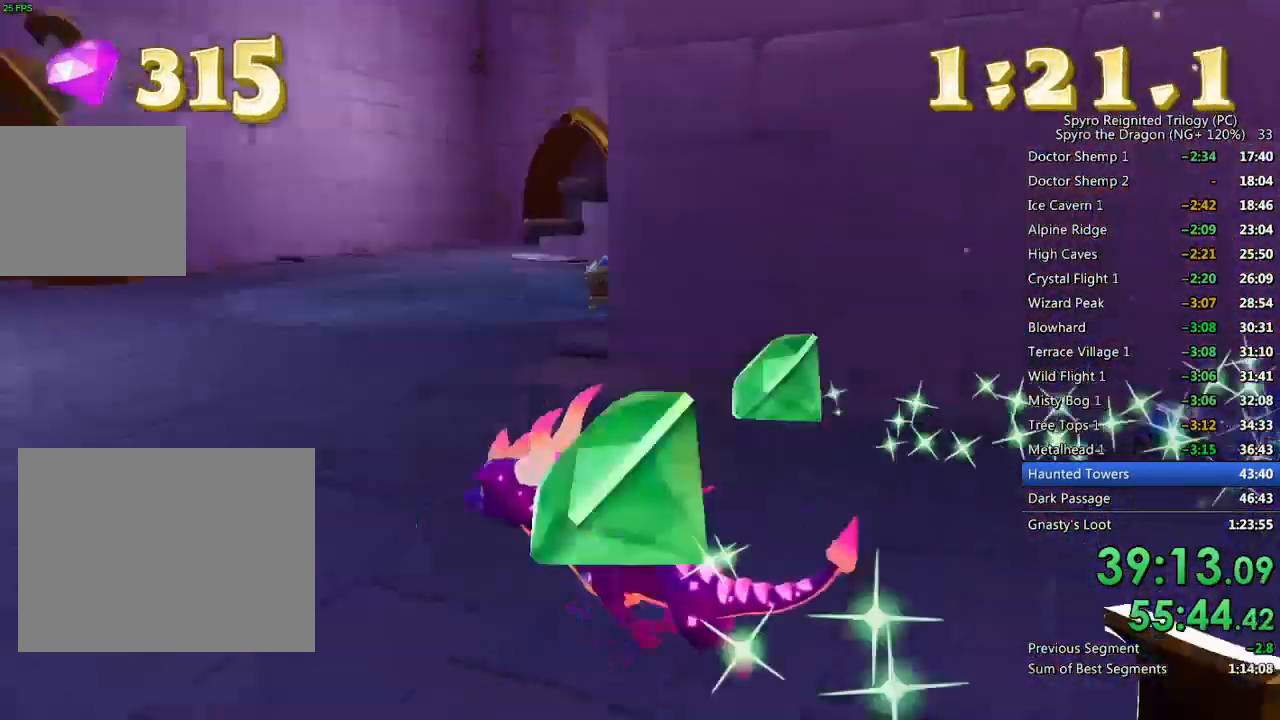
{"buttons": ["SQUARE"], "left_stick": "up-right", "right_stick": "center", "events": [[183, "left_stick", "up"], [350, "SQUARE", "down"], [450, "left_stick", "up-right"]]}
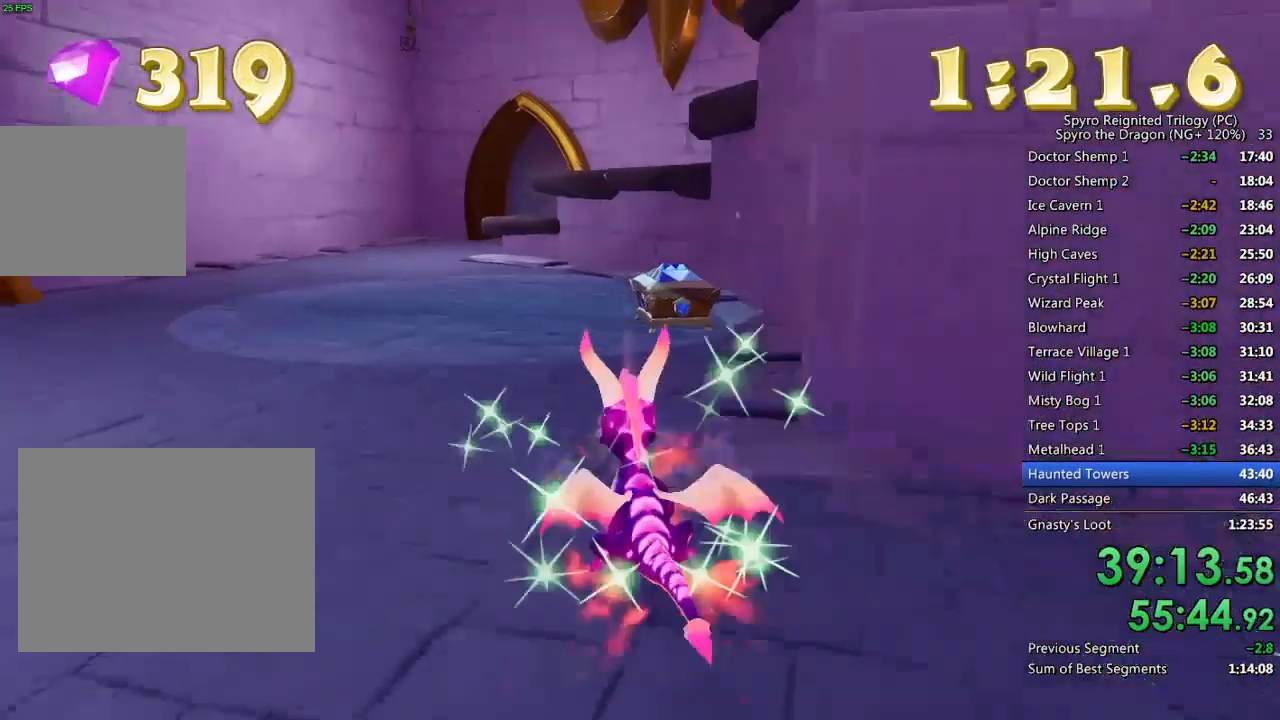
{"buttons": [], "left_stick": "down-left", "right_stick": "left", "events": [[217, "SQUARE", "up"], [250, "left_stick", "center"], [317, "right_stick", "left"], [333, "left_stick", "down-left"]]}
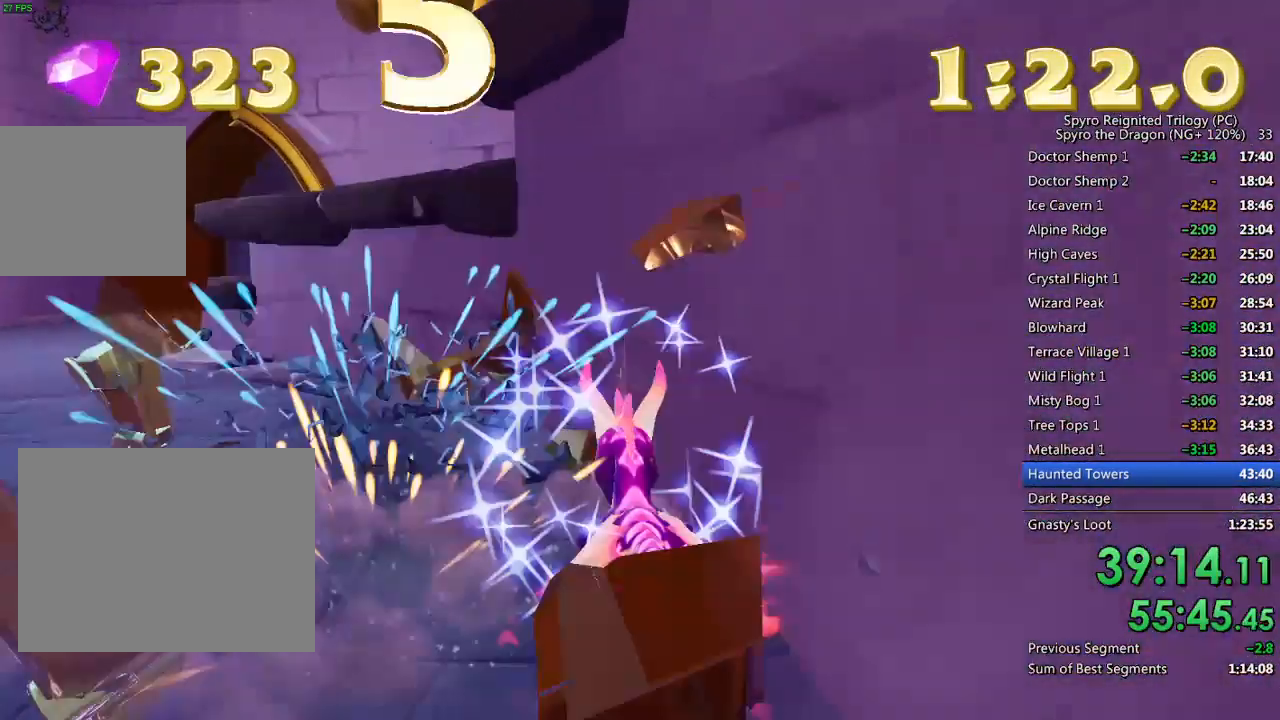
{"buttons": ["SQUARE"], "left_stick": "up-left", "right_stick": "center", "events": [[183, "L2", "down"], [267, "left_stick", "up-left"], [350, "L2", "up"], [383, "right_stick", "center"], [467, "SQUARE", "down"]]}
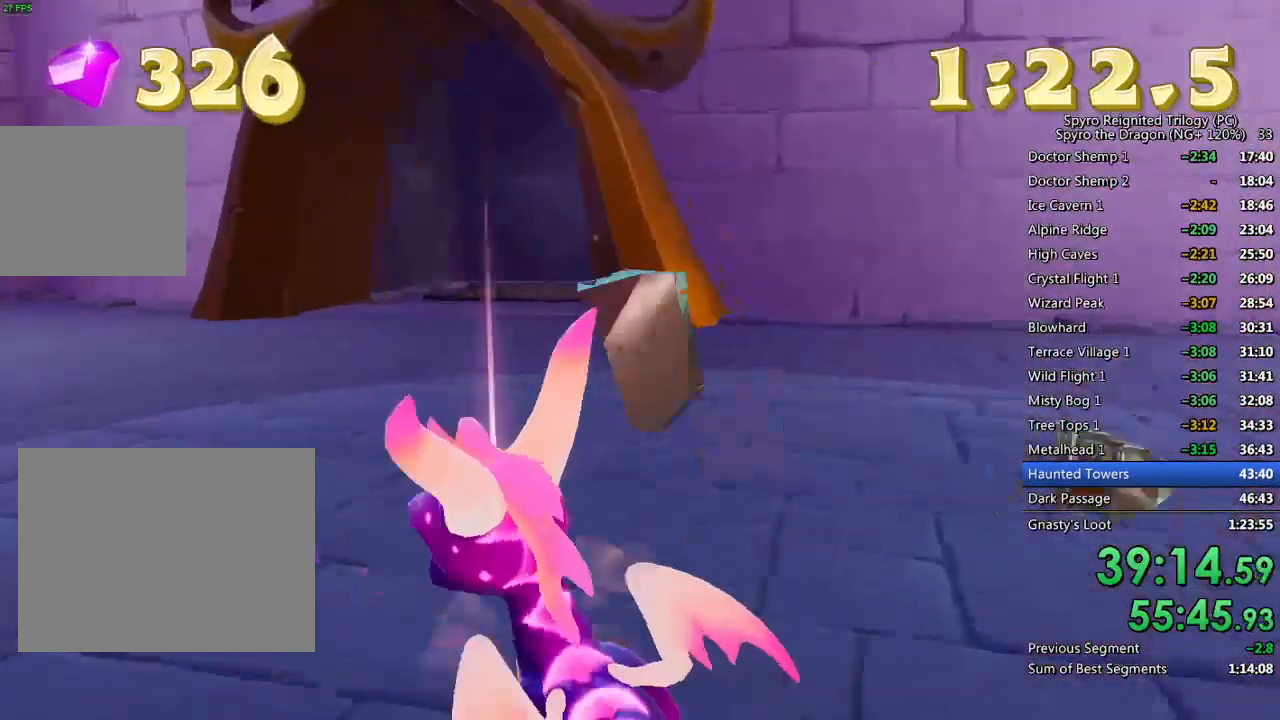
{"buttons": ["SQUARE"], "left_stick": "up", "right_stick": "center", "events": [[183, "left_stick", "up-right"], [383, "left_stick", "up"]]}
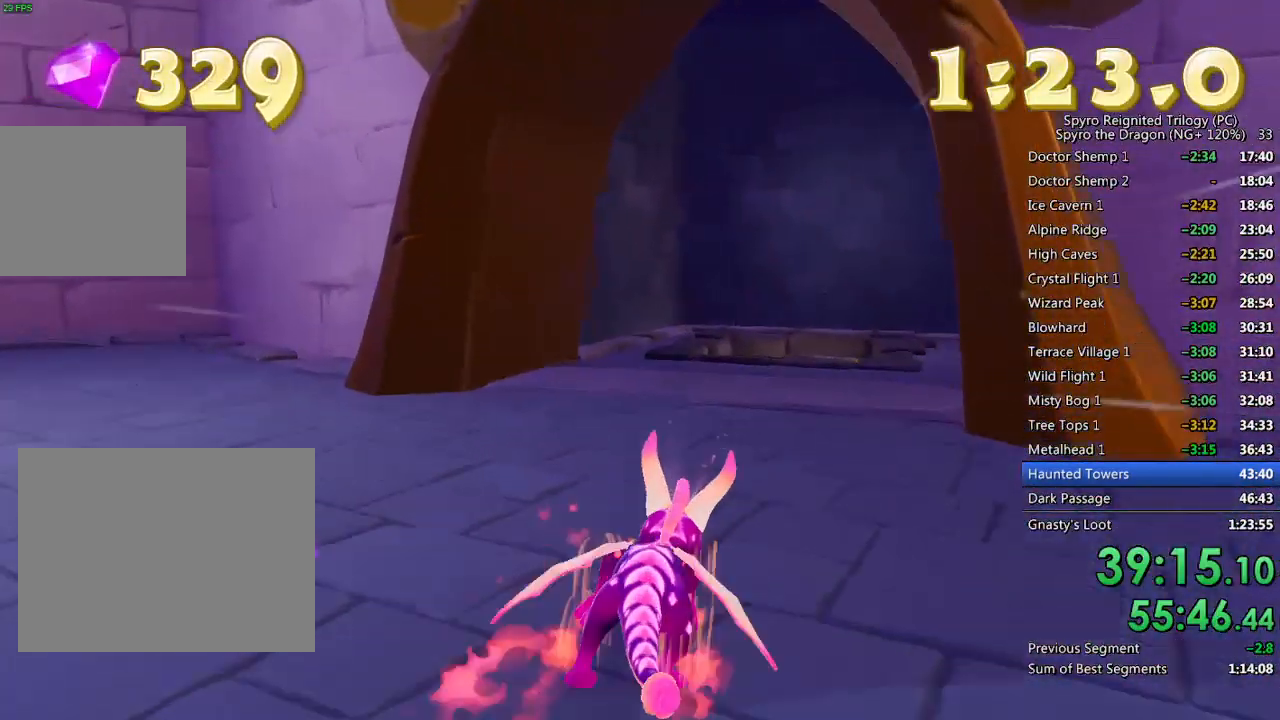
{"buttons": [], "left_stick": "right", "right_stick": "down-left", "events": [[33, "SQUARE", "up"], [100, "left_stick", "up-right"], [200, "right_stick", "down-left"], [283, "left_stick", "center"], [483, "left_stick", "right"]]}
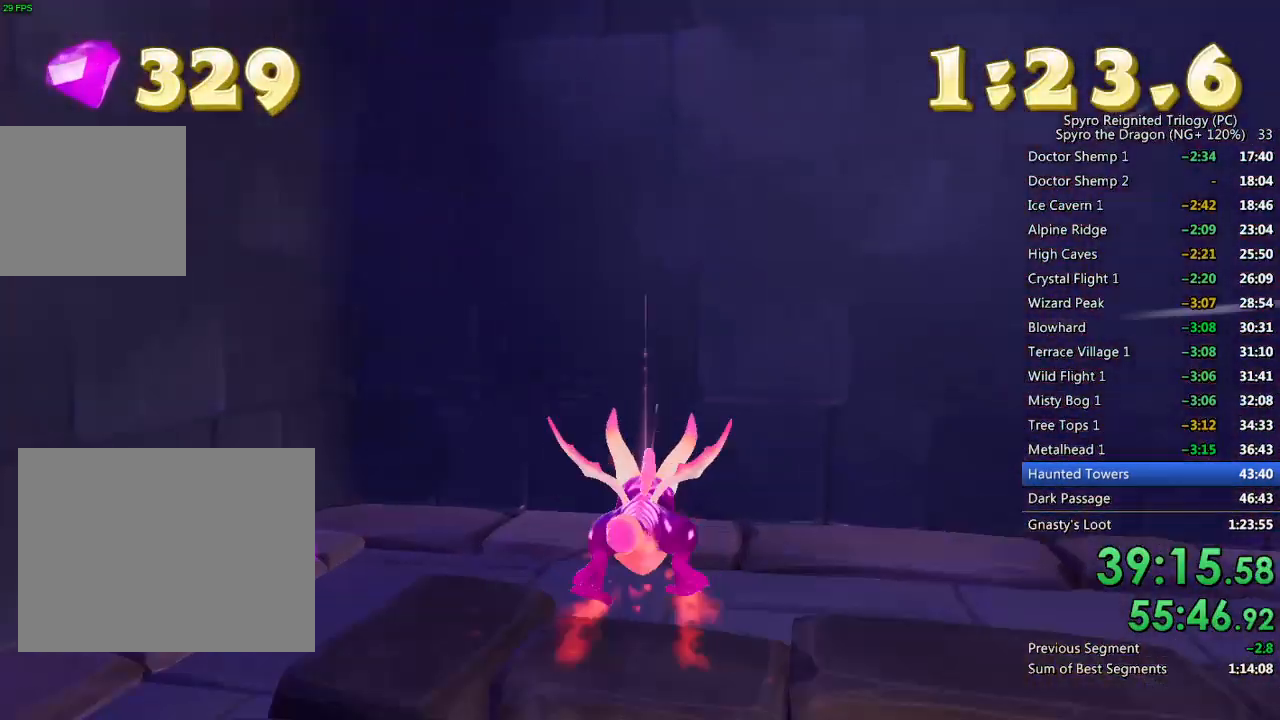
{"buttons": [], "left_stick": "up-right", "right_stick": "down-left", "events": [[50, "left_stick", "down-right"], [167, "left_stick", "center"], [450, "left_stick", "up-right"]]}
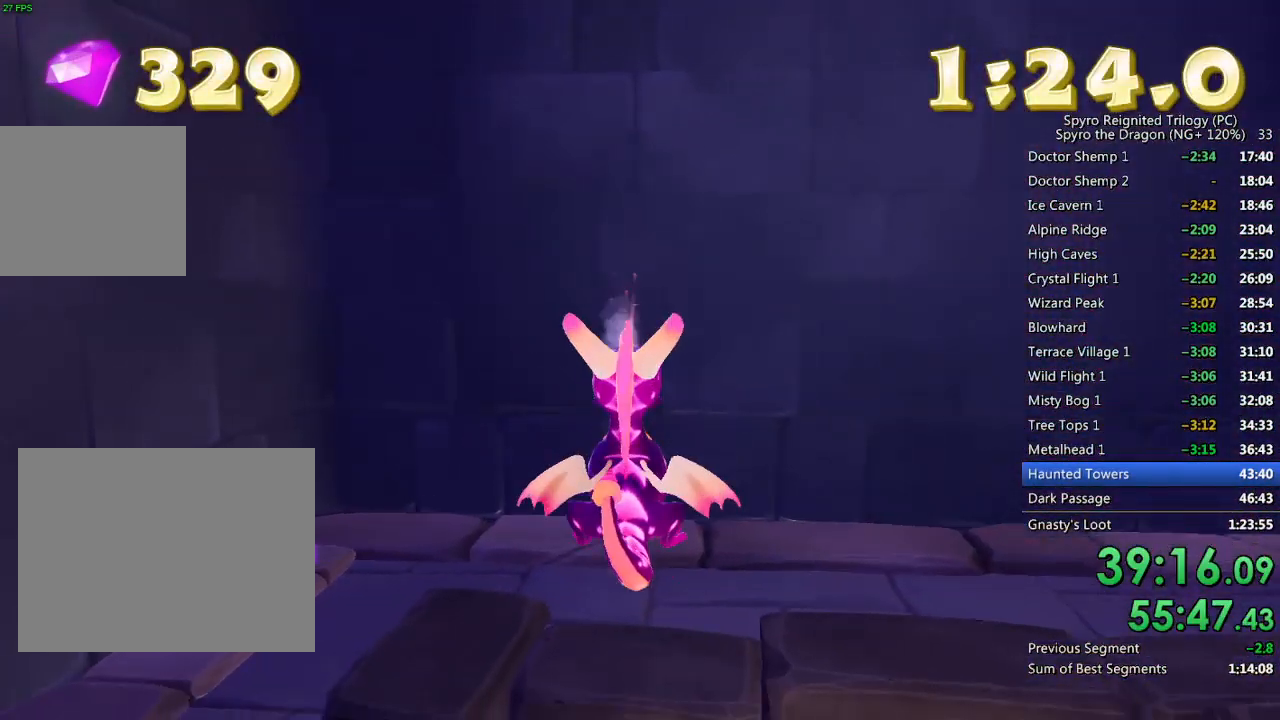
{"buttons": [], "left_stick": "center", "right_stick": "center", "events": [[133, "left_stick", "center"], [383, "left_stick", "up-right"], [483, "left_stick", "center"], [500, "right_stick", "center"]]}
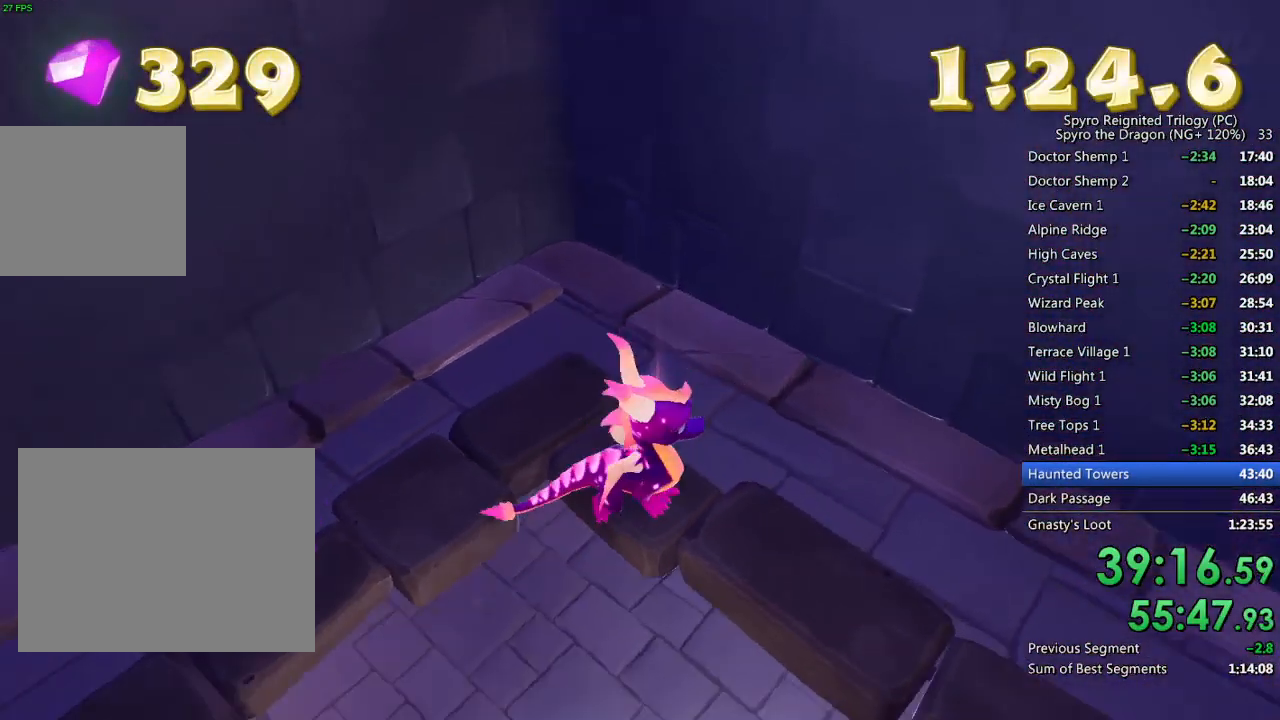
{"buttons": [], "left_stick": "left", "right_stick": "left", "events": [[83, "left_stick", "up-right"], [150, "right_stick", "up-right"], [267, "right_stick", "center"], [317, "left_stick", "center"], [417, "right_stick", "left"], [467, "left_stick", "left"]]}
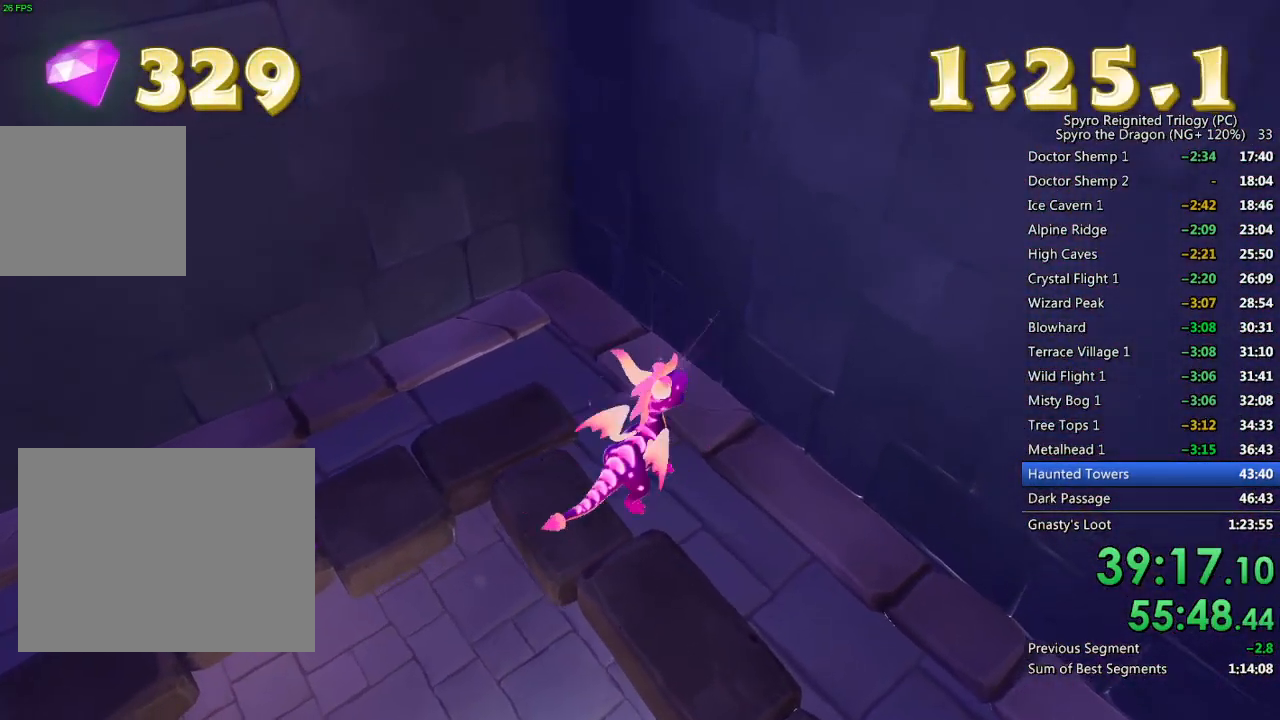
{"buttons": [], "left_stick": "center", "right_stick": "center", "events": [[150, "left_stick", "center"], [183, "right_stick", "center"], [283, "CROSS", "down"], [283, "left_stick", "down-left"], [433, "CROSS", "up"], [433, "left_stick", "center"]]}
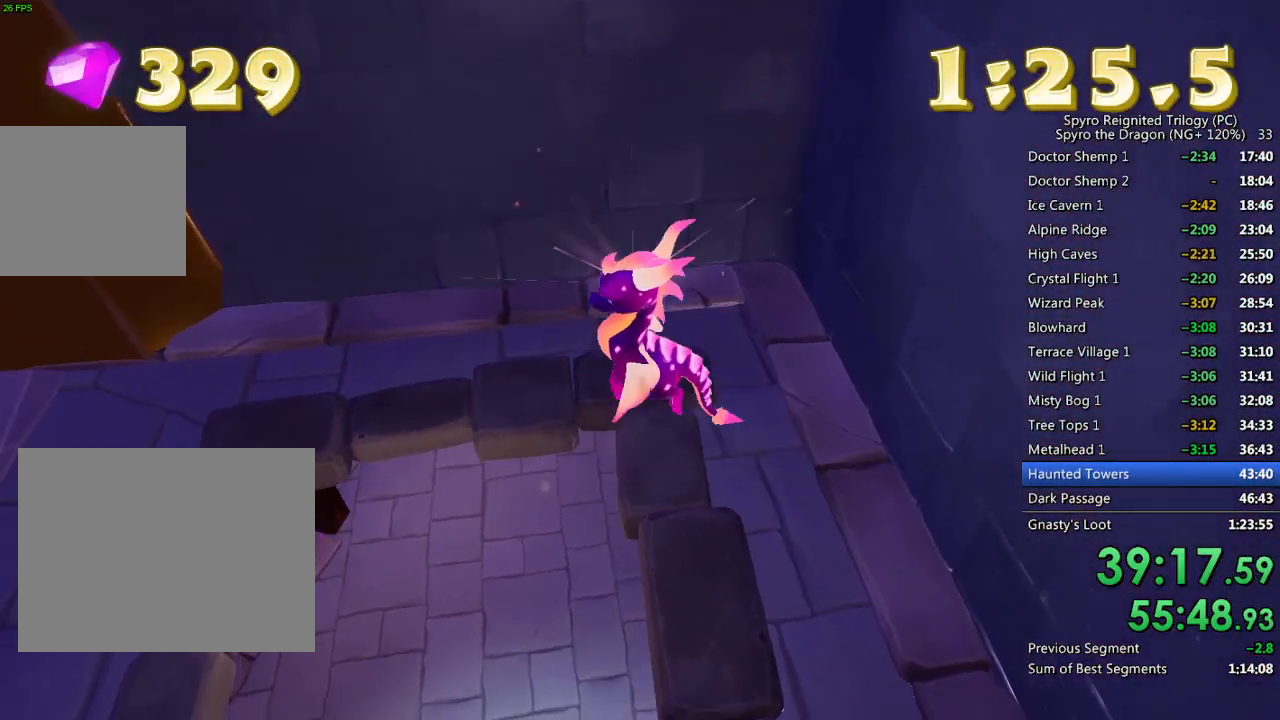
{"buttons": [], "left_stick": "up-right", "right_stick": "up-right", "events": [[17, "right_stick", "left"], [33, "left_stick", "left"], [150, "right_stick", "center"], [233, "left_stick", "center"], [367, "left_stick", "up-right"], [383, "right_stick", "up-right"]]}
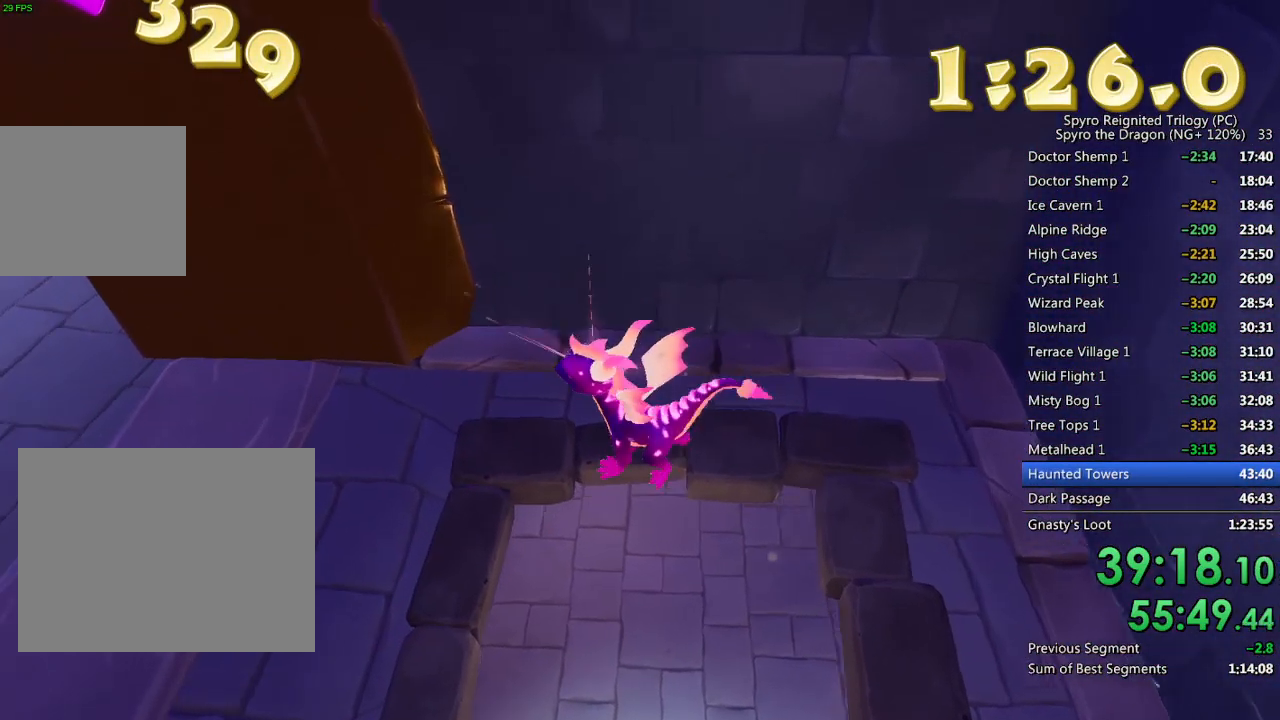
{"buttons": [], "left_stick": "up", "right_stick": "center", "events": [[17, "left_stick", "center"], [17, "right_stick", "center"], [150, "left_stick", "right"], [283, "left_stick", "up"], [283, "right_stick", "up-right"], [333, "left_stick", "center"], [400, "right_stick", "center"], [500, "left_stick", "up"]]}
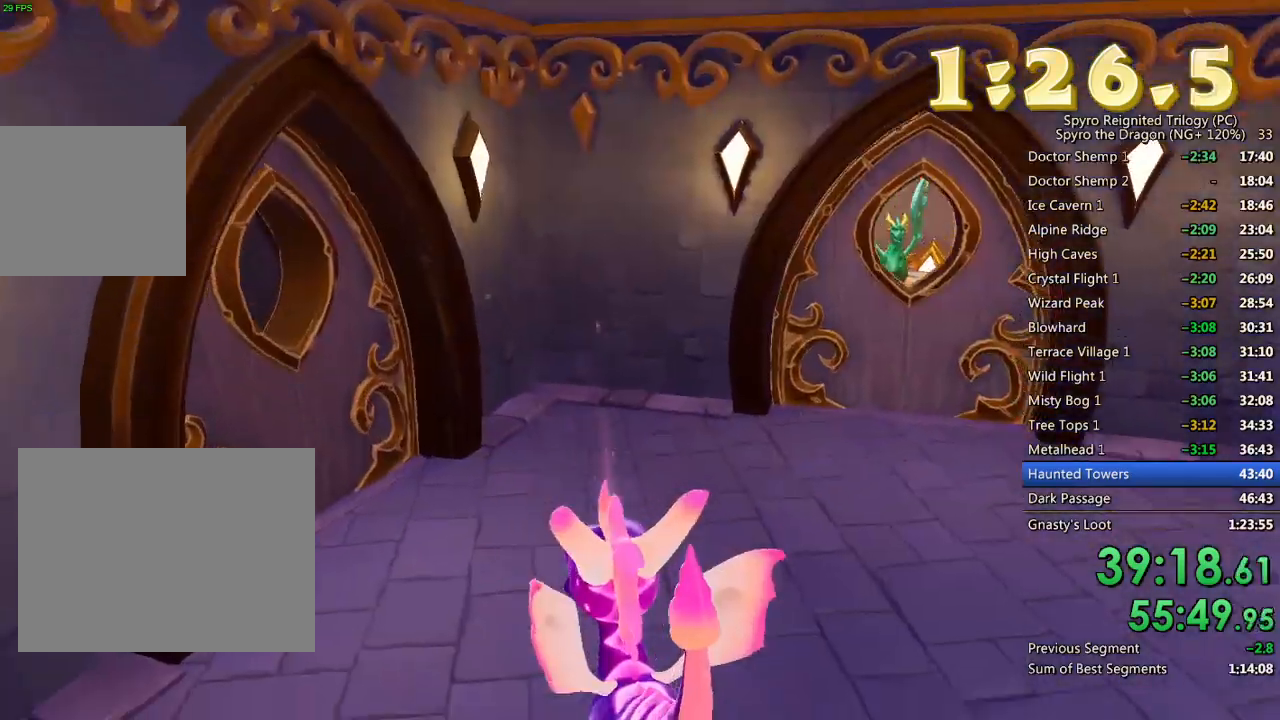
{"buttons": ["SQUARE"], "left_stick": "center", "right_stick": "center", "events": [[167, "SQUARE", "down"], [233, "left_stick", "up-right"], [483, "left_stick", "center"]]}
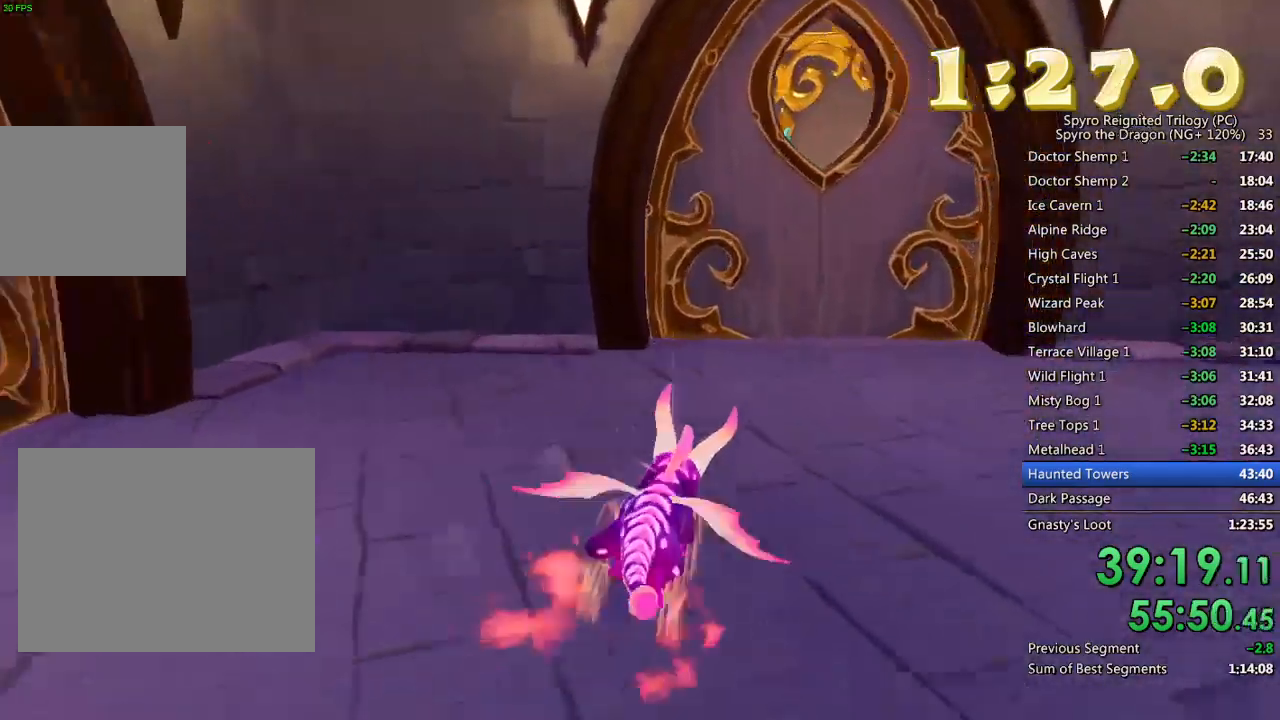
{"buttons": [], "left_stick": "left", "right_stick": "down-left", "events": [[50, "left_stick", "up-right"], [150, "left_stick", "center"], [200, "SQUARE", "up"], [267, "left_stick", "left"], [350, "right_stick", "down-left"]]}
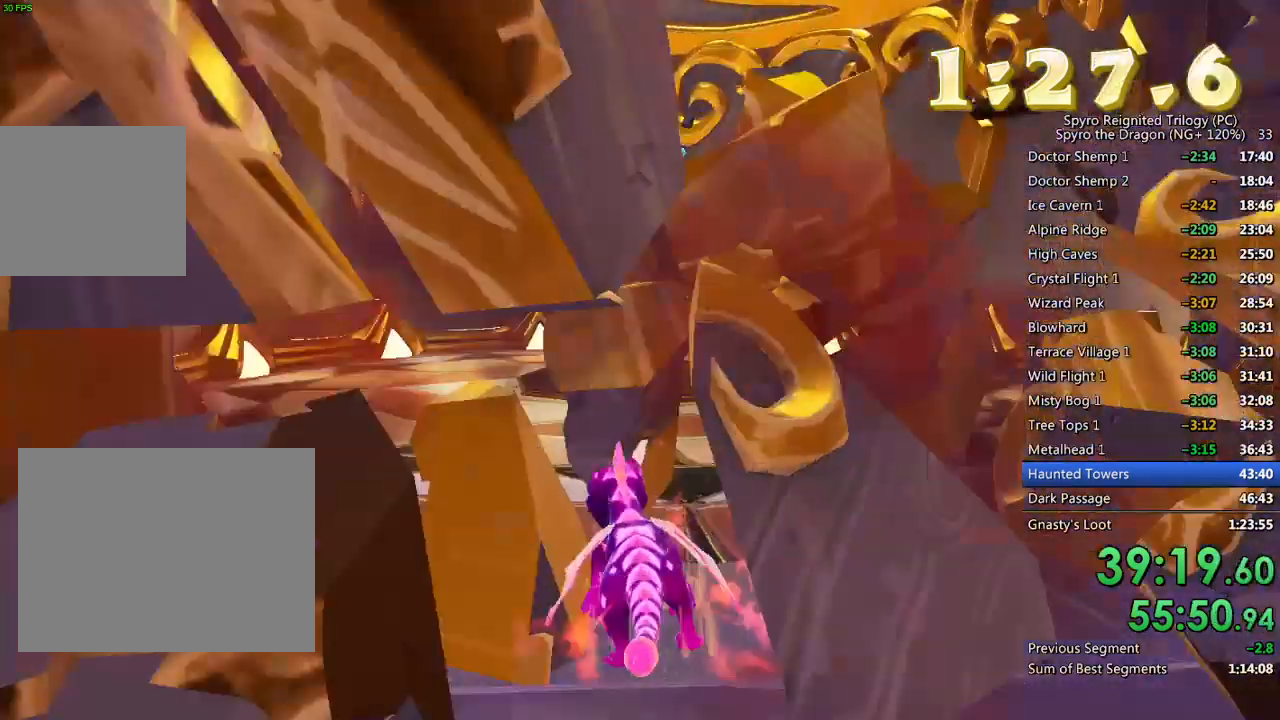
{"buttons": [], "left_stick": "up-right", "right_stick": "right", "events": [[267, "right_stick", "center"], [317, "left_stick", "center"], [367, "right_stick", "right"], [417, "left_stick", "up-right"]]}
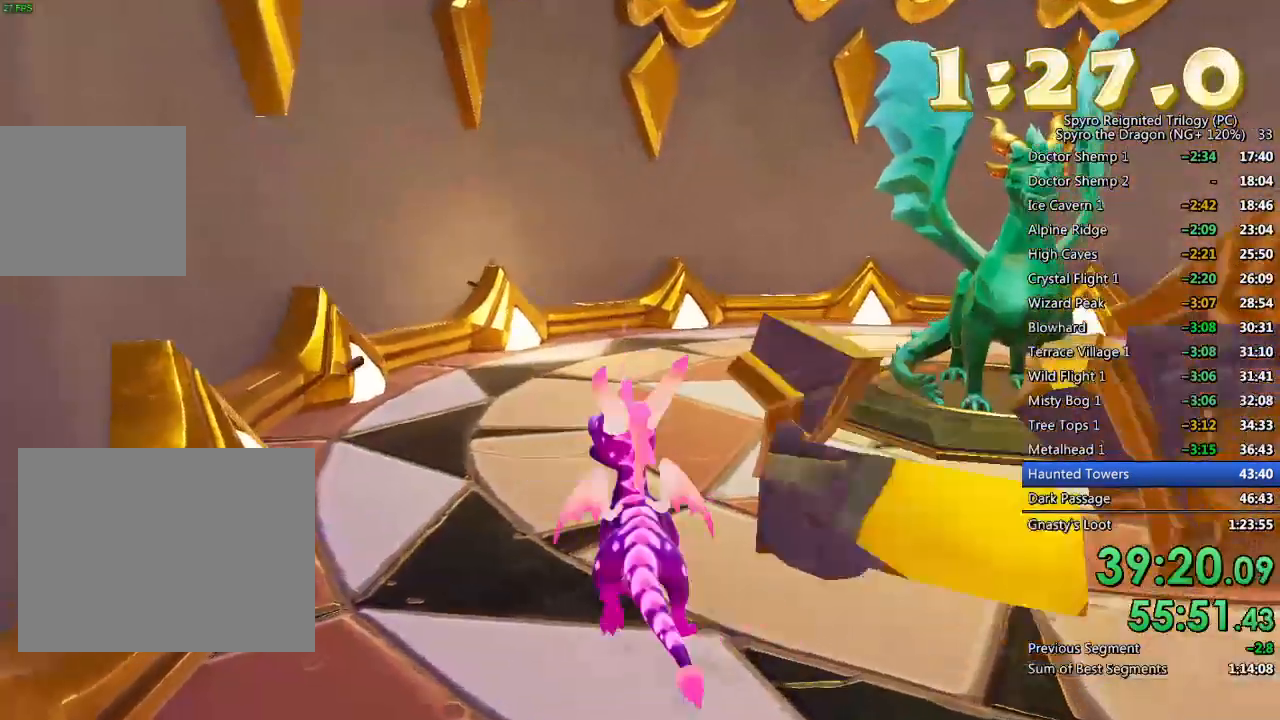
{"buttons": [], "left_stick": "center", "right_stick": "center", "events": [[150, "right_stick", "center"], [183, "SQUARE", "down"], [183, "left_stick", "up"], [350, "SQUARE", "up"], [500, "left_stick", "center"]]}
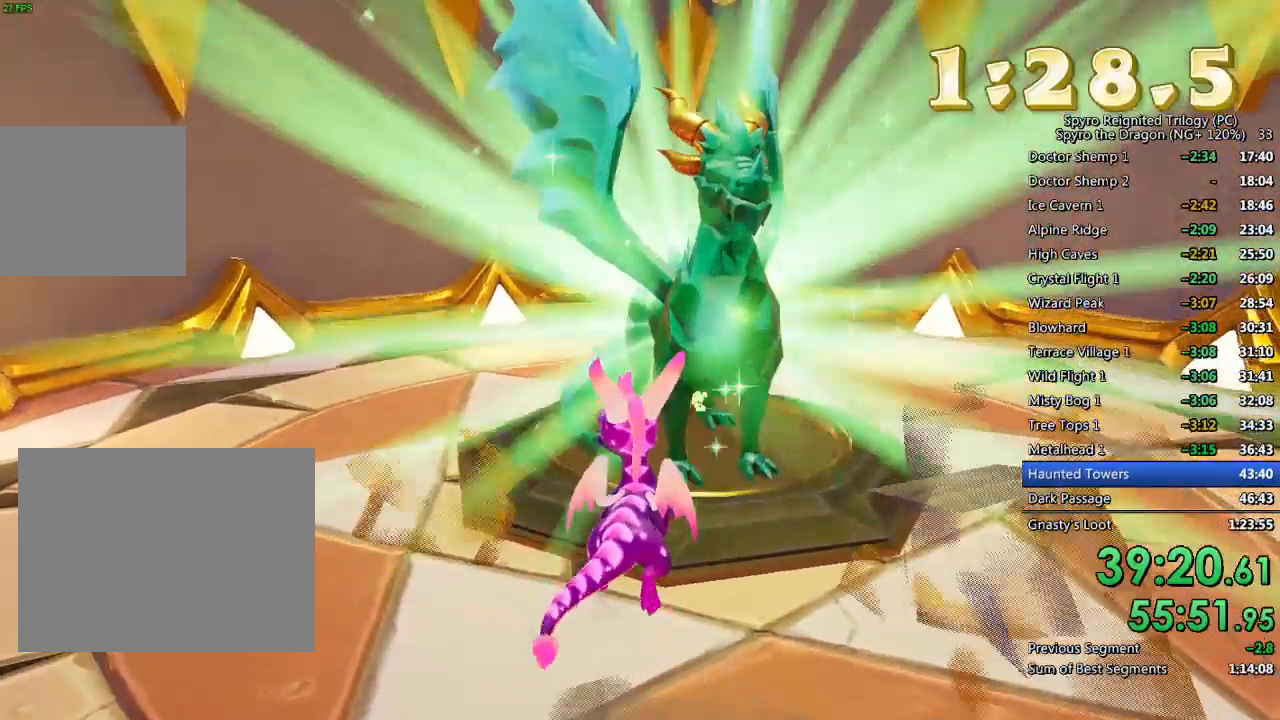
{"buttons": [], "left_stick": "center", "right_stick": "center", "events": [[50, "TRIANGLE", "down"], [117, "TRIANGLE", "up"], [183, "TRIANGLE", "down"], [250, "TRIANGLE", "up"], [317, "TRIANGLE", "down"], [400, "TRIANGLE", "up"], [450, "TRIANGLE", "down"], [500, "TRIANGLE", "up"]]}
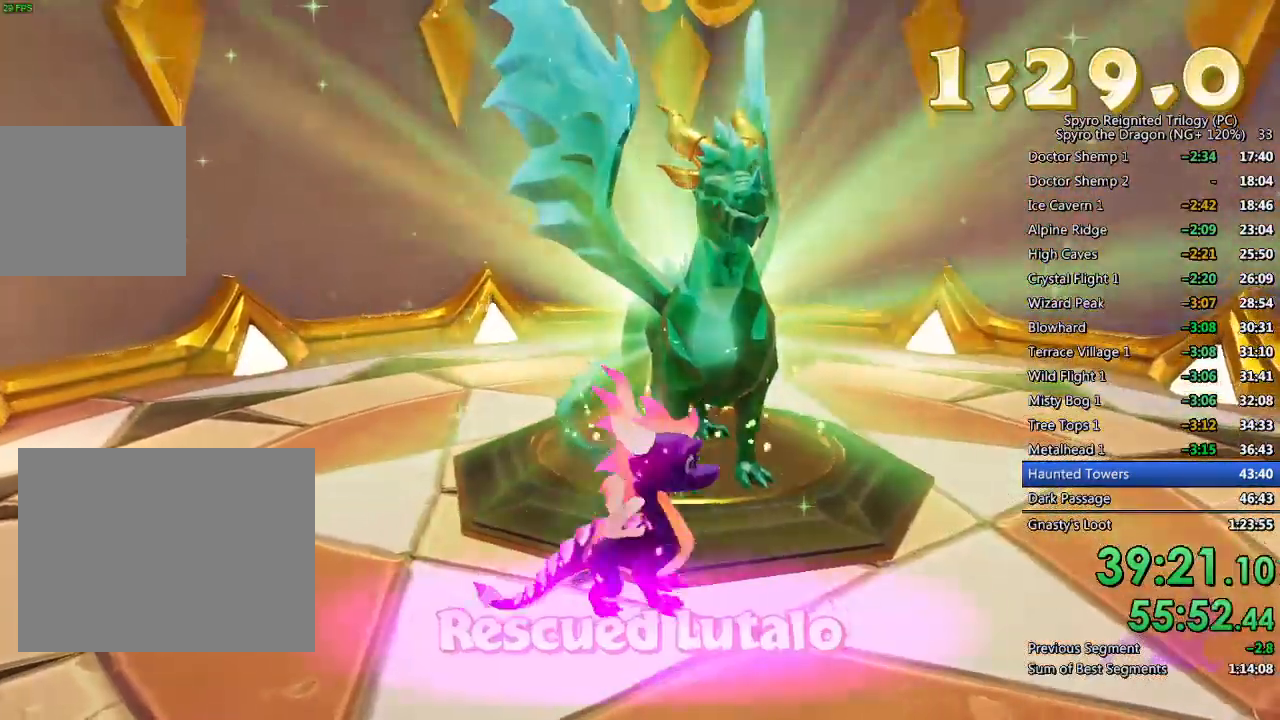
{"buttons": ["TRIANGLE"], "left_stick": "center", "right_stick": "center", "events": [[50, "TRIANGLE", "down"], [133, "TRIANGLE", "up"], [183, "TRIANGLE", "down"], [267, "TRIANGLE", "up"], [317, "TRIANGLE", "down"], [400, "TRIANGLE", "up"], [450, "TRIANGLE", "down"]]}
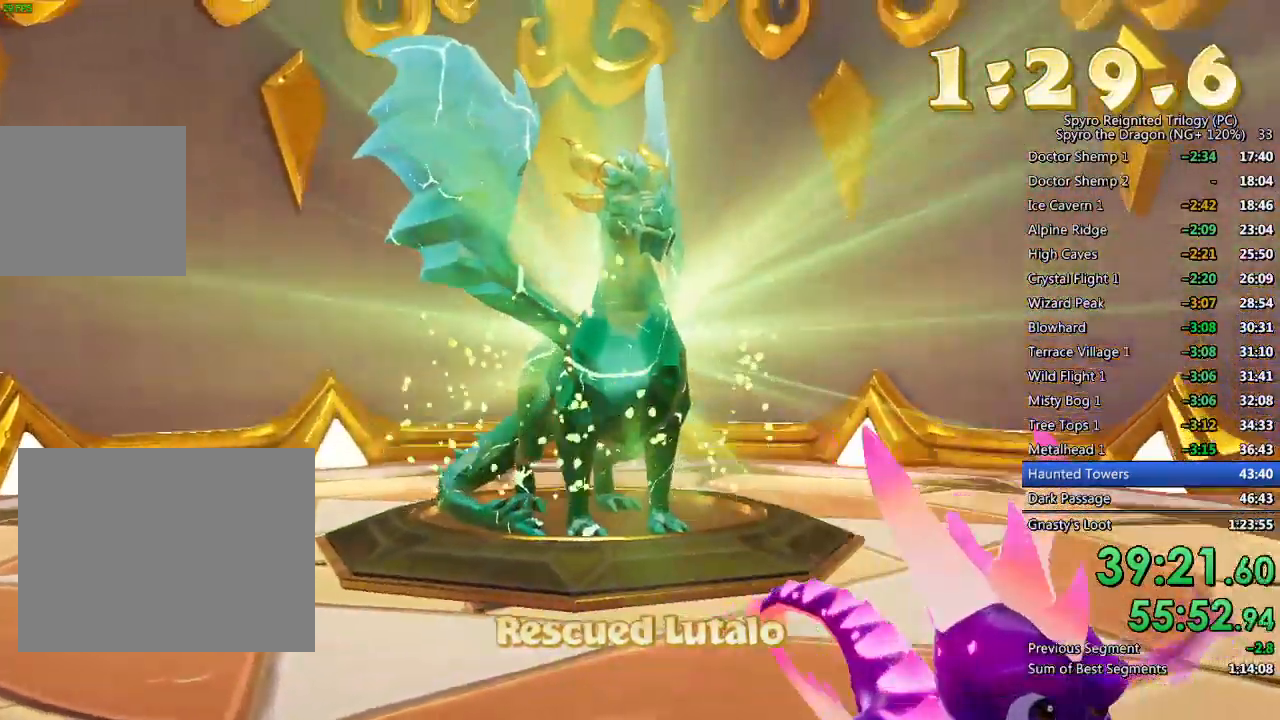
{"buttons": ["TRIANGLE"], "left_stick": "center", "right_stick": "center", "events": [[33, "TRIANGLE", "up"], [100, "TRIANGLE", "down"], [150, "TRIANGLE", "up"], [233, "TRIANGLE", "down"], [283, "TRIANGLE", "up"], [367, "TRIANGLE", "down"], [433, "TRIANGLE", "up"], [500, "TRIANGLE", "down"]]}
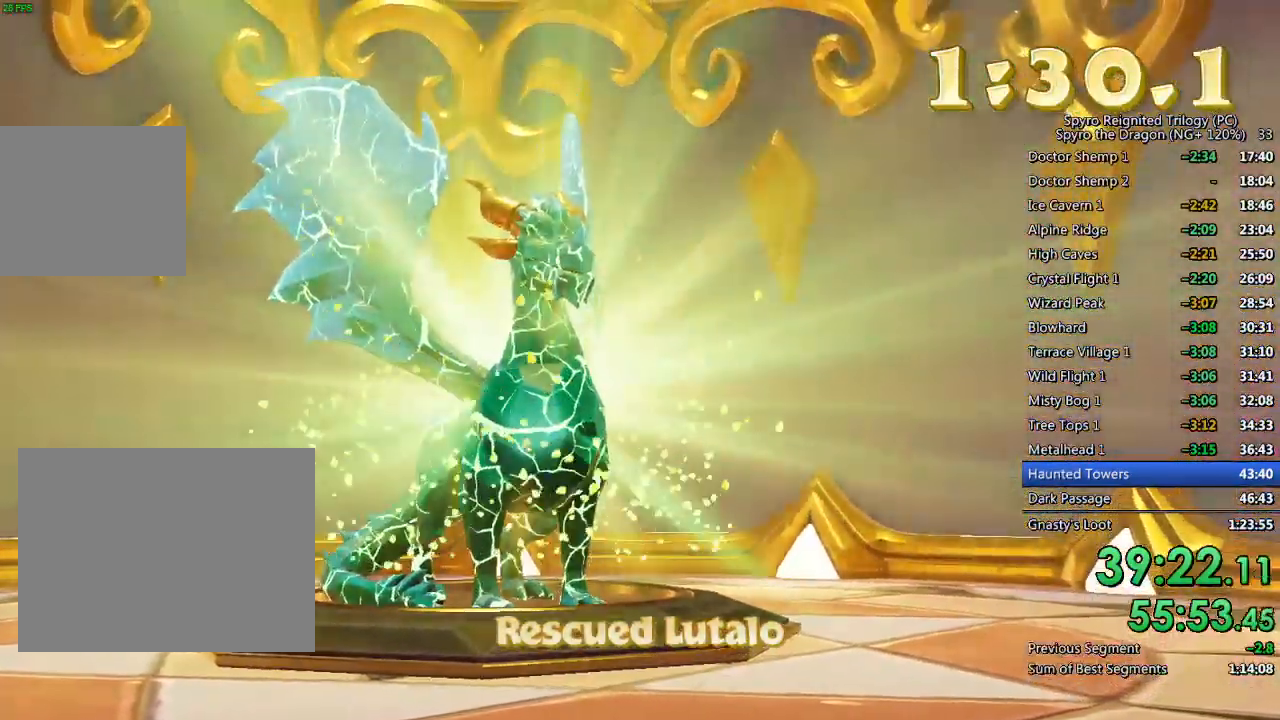
{"buttons": [], "left_stick": "center", "right_stick": "center", "events": [[67, "TRIANGLE", "up"], [133, "TRIANGLE", "down"], [200, "TRIANGLE", "up"], [283, "TRIANGLE", "down"], [350, "TRIANGLE", "up"], [417, "TRIANGLE", "down"], [483, "TRIANGLE", "up"]]}
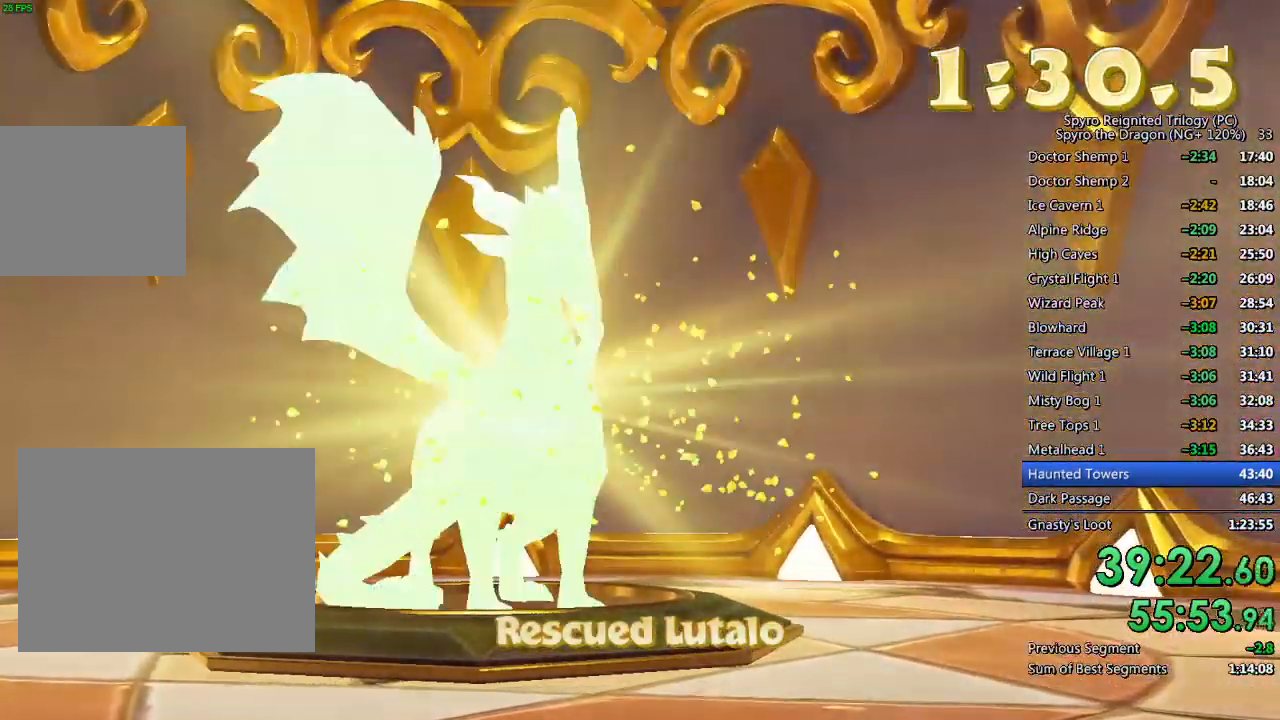
{"buttons": ["TRIANGLE"], "left_stick": "center", "right_stick": "center", "events": [[50, "TRIANGLE", "down"], [117, "TRIANGLE", "up"], [183, "TRIANGLE", "down"], [250, "TRIANGLE", "up"], [317, "TRIANGLE", "down"], [383, "TRIANGLE", "up"], [467, "TRIANGLE", "down"]]}
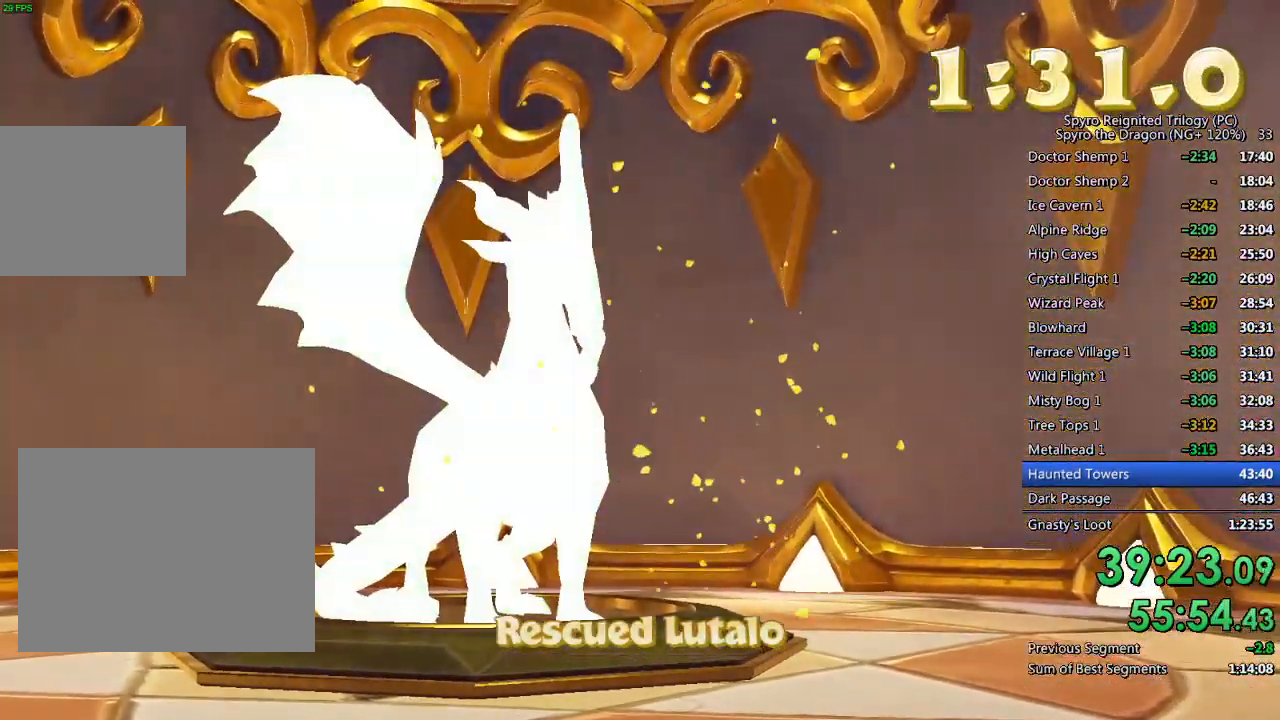
{"buttons": ["TRIANGLE"], "left_stick": "center", "right_stick": "center", "events": [[17, "TRIANGLE", "up"], [83, "TRIANGLE", "down"], [150, "TRIANGLE", "up"], [217, "TRIANGLE", "down"], [283, "TRIANGLE", "up"], [350, "TRIANGLE", "down"], [417, "TRIANGLE", "up"], [483, "TRIANGLE", "down"]]}